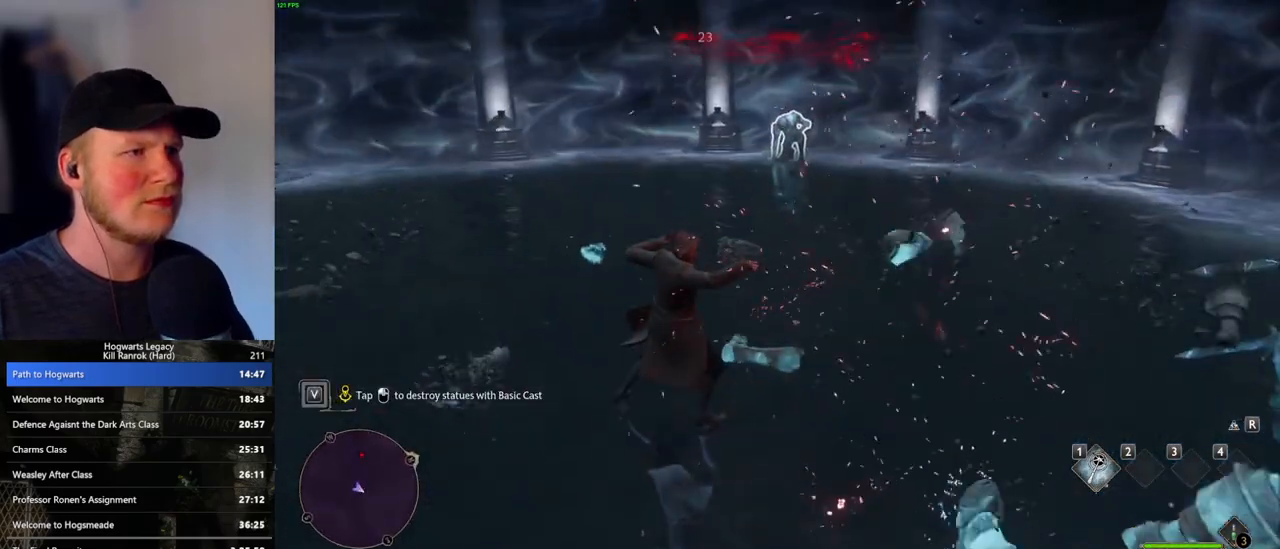
Gameplay with keyboard and mouse; each line is a JSON object with the keys and mouse buttons held at the frame after it. "events" lists presses ("down") and releases ("up") of ".", "/", "0", "1", "2", "3", "4", "5", "6", "7", "8", "9", "a", "alt_l", "alt_r", "b", "backslash", "backspace", "c", "caps_lock", "comma", "ctrl_l", "ctrl_r", "d", "e", "equals", "escape", "f", "f1", "f10", "f11", "f12", "f2", "f3", "f4", "f5", "f6", "f7", "f8", "f9", "g", "h", "i", "j", "k", "l", "lbracket", "m", "minus", "n", "o", "p", "q", "quote", "r", "rbracket", "return", "s", "semicolon", "shift_l", "shift_r", "space", "super", "t", "tab", "tilde", "u", "v", "w", "x", "y", "z", "mouse_left", "mouse_wheel", "mouse_right", "mouse_mb4" and "mouse_mb5" between this image and that frame as [ms after this image, input, new state], when the widget could be followed in between. "mouse_left", "mouse_wheel", "mouse_right", "mouse_mb4", "mouse_mb5" = the "left", "wheel", "right", "mb4", "mb5" buttons of the "mouse" list. No other keys are recorded. "wheel" means that the mouse wheel is clicked or scrolled. Mouse movement is not recorded.
{"keys": [], "mouse": ["left"], "events": [[67, "mouse_left", "down"], [167, "mouse_left", "up"], [250, "mouse_left", "down"], [333, "mouse_left", "up"], [417, "mouse_left", "down"]]}
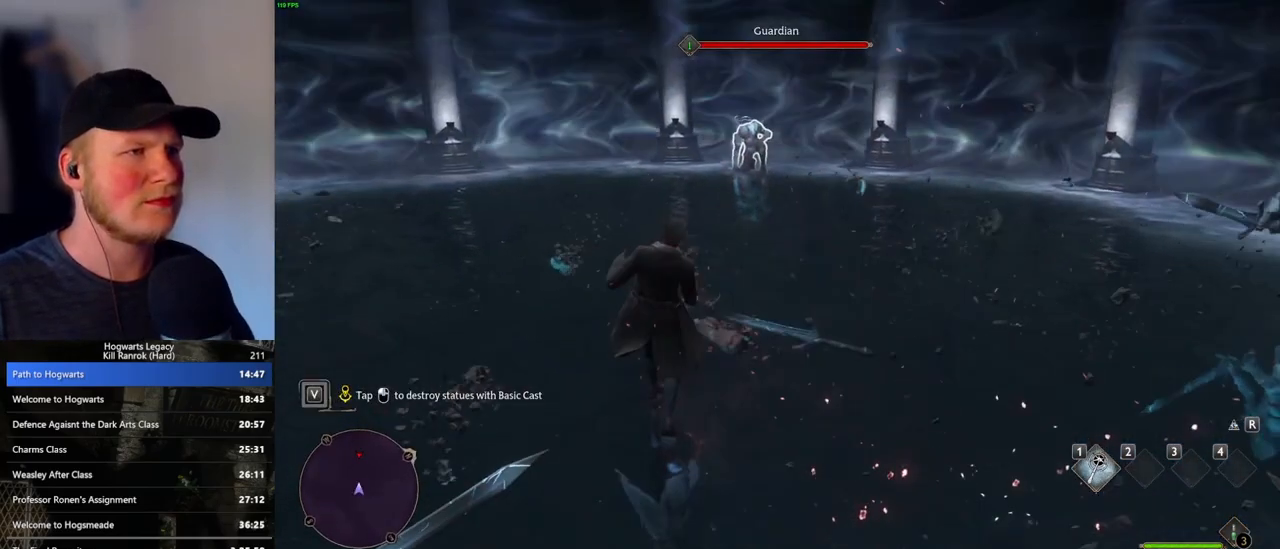
{"keys": [], "mouse": ["left"], "events": [[17, "mouse_left", "up"], [83, "mouse_left", "down"], [183, "mouse_left", "up"], [267, "mouse_left", "down"], [350, "mouse_left", "up"], [450, "mouse_left", "down"]]}
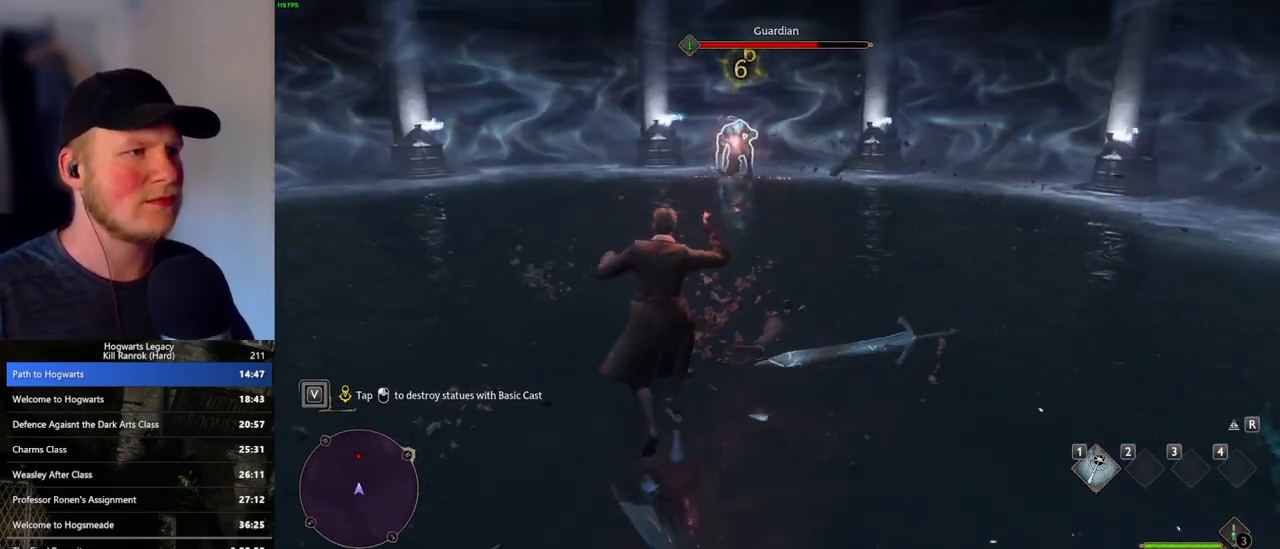
{"keys": [], "mouse": [], "events": [[33, "mouse_left", "up"], [117, "mouse_left", "down"], [200, "mouse_left", "up"], [267, "mouse_left", "down"], [350, "mouse_left", "up"], [483, "mouse_left", "down"], [500, "mouse_left", "up"]]}
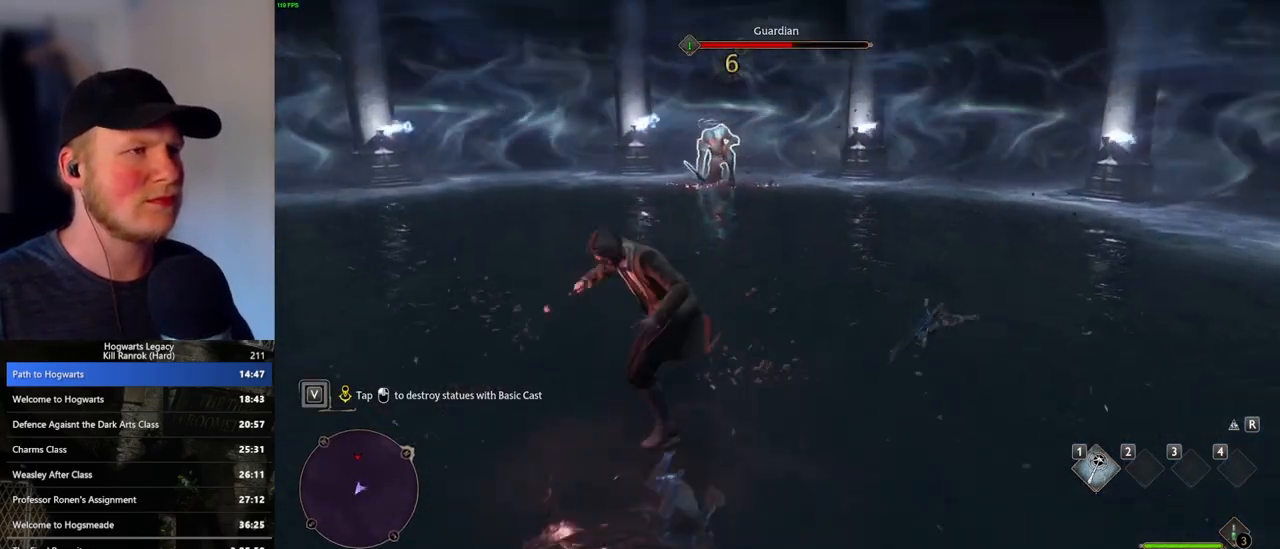
{"keys": [], "mouse": [], "events": []}
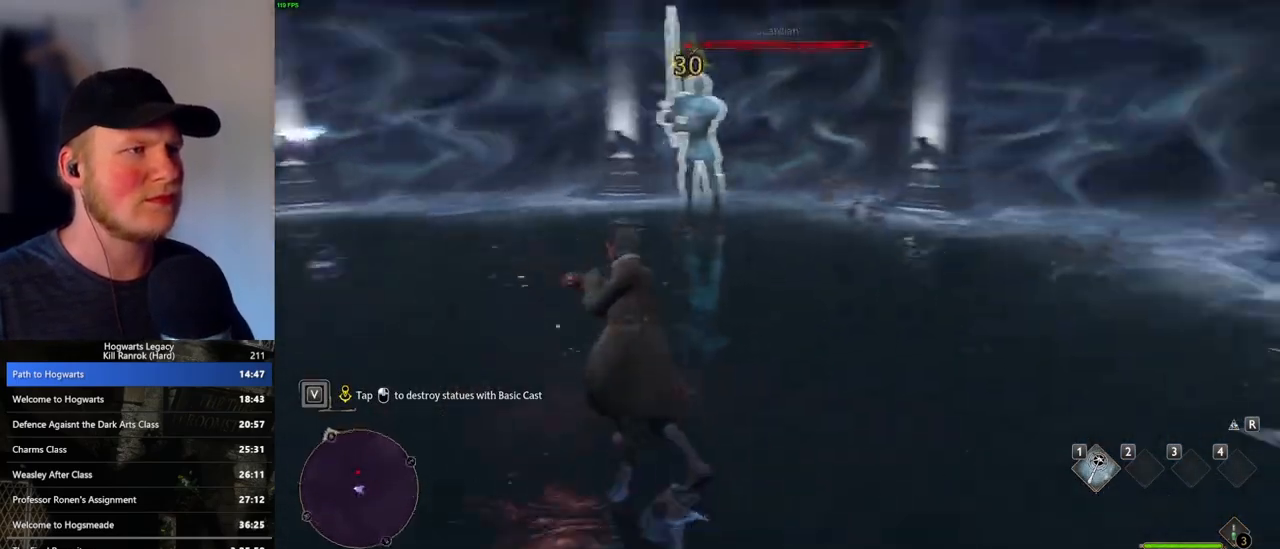
{"keys": [], "mouse": ["left"], "events": [[50, "mouse_left", "down"], [167, "mouse_left", "up"], [250, "mouse_left", "down"], [333, "mouse_left", "up"], [433, "mouse_left", "down"]]}
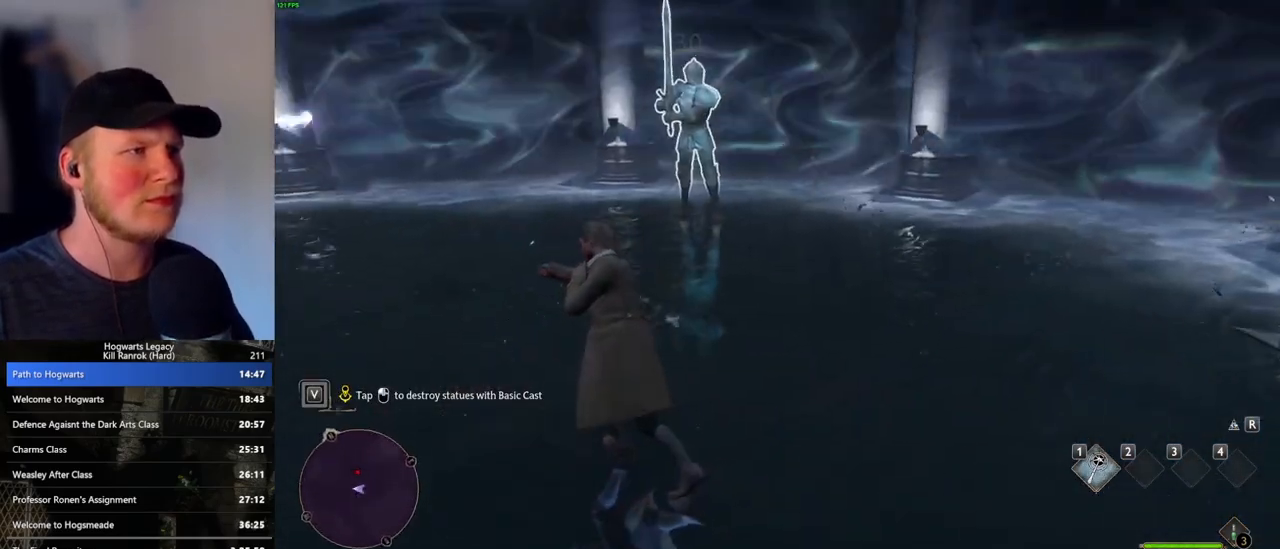
{"keys": [], "mouse": ["left"], "events": [[17, "mouse_left", "up"], [100, "mouse_left", "down"], [200, "mouse_left", "up"], [267, "mouse_left", "down"], [367, "mouse_left", "up"], [450, "mouse_left", "down"]]}
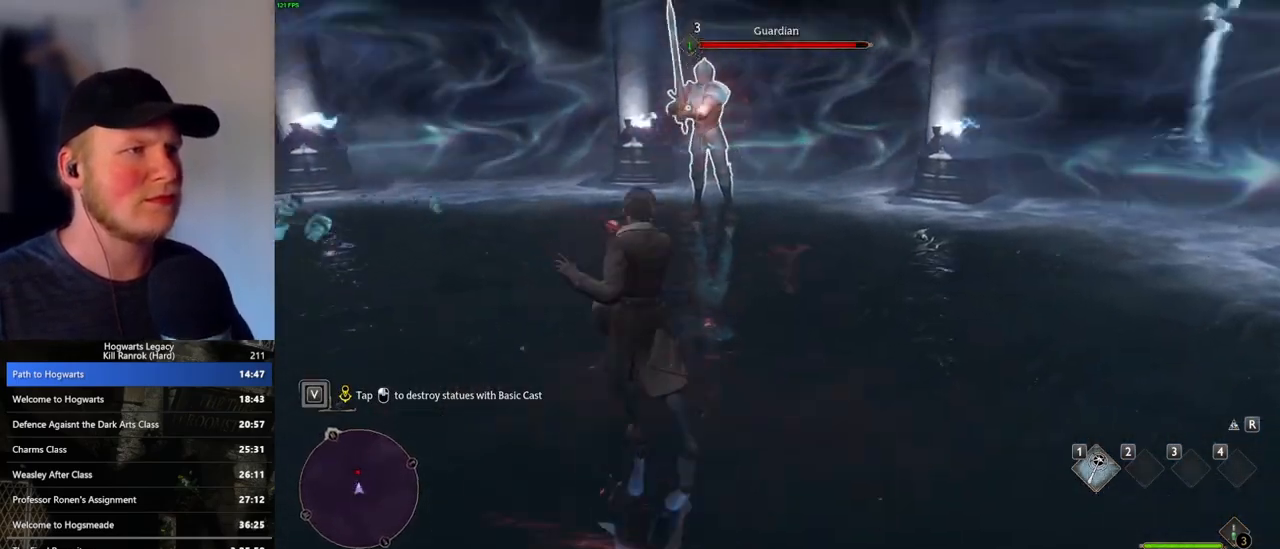
{"keys": [], "mouse": ["left"], "events": [[33, "mouse_left", "up"], [117, "mouse_left", "down"], [200, "mouse_left", "up"], [283, "mouse_left", "down"], [367, "mouse_left", "up"], [450, "mouse_left", "down"]]}
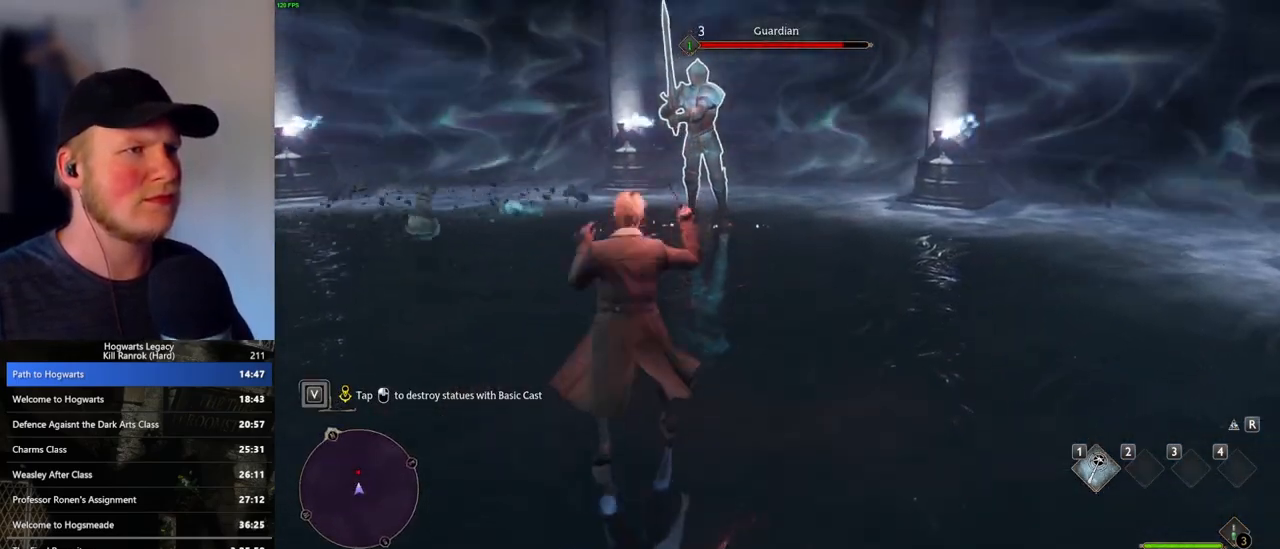
{"keys": [], "mouse": ["left"], "events": [[33, "mouse_left", "up"], [117, "mouse_left", "down"], [183, "mouse_left", "up"], [267, "mouse_left", "down"], [367, "mouse_left", "up"], [450, "mouse_left", "down"]]}
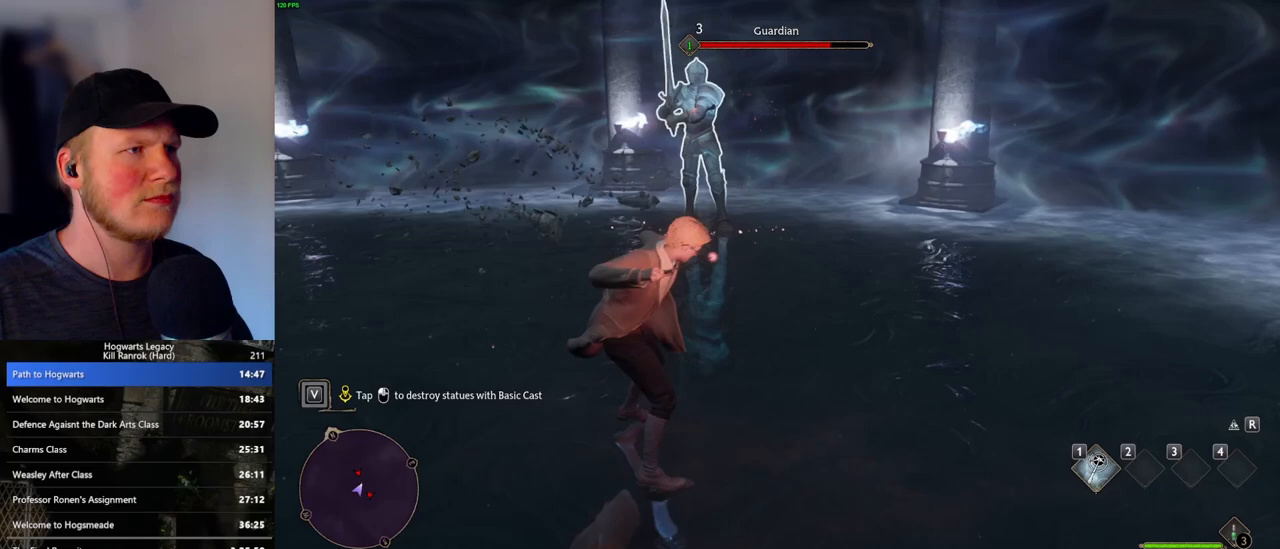
{"keys": [], "mouse": [], "events": [[50, "mouse_left", "up"], [383, "mouse_left", "down"], [483, "mouse_left", "up"]]}
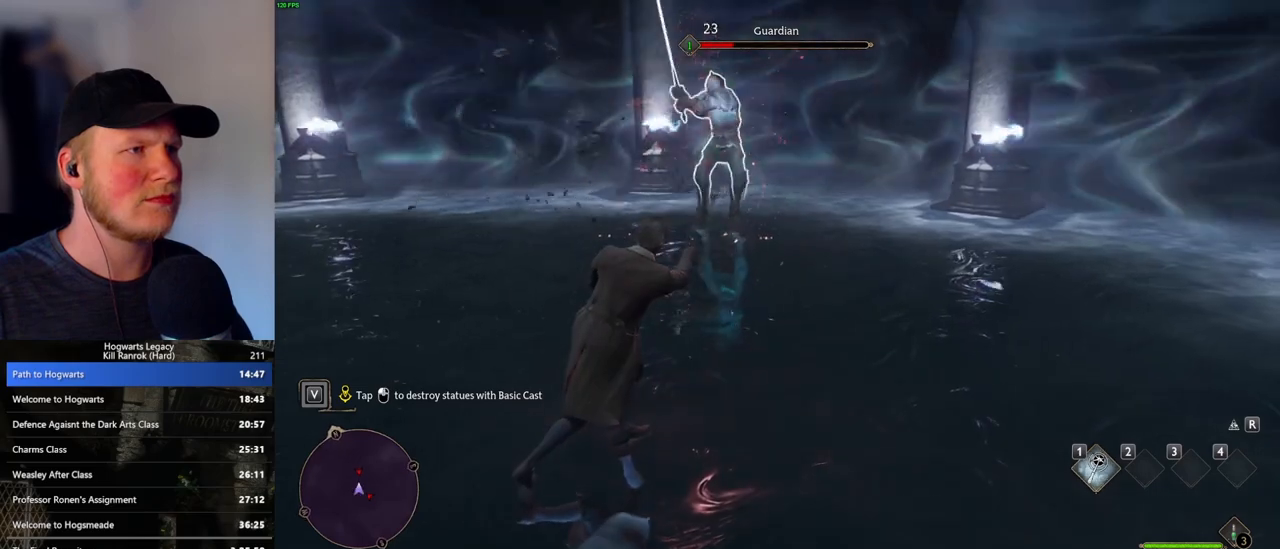
{"keys": [], "mouse": ["left"], "events": [[67, "mouse_left", "down"], [167, "mouse_left", "up"], [233, "mouse_left", "down"], [333, "mouse_left", "up"], [400, "mouse_left", "down"]]}
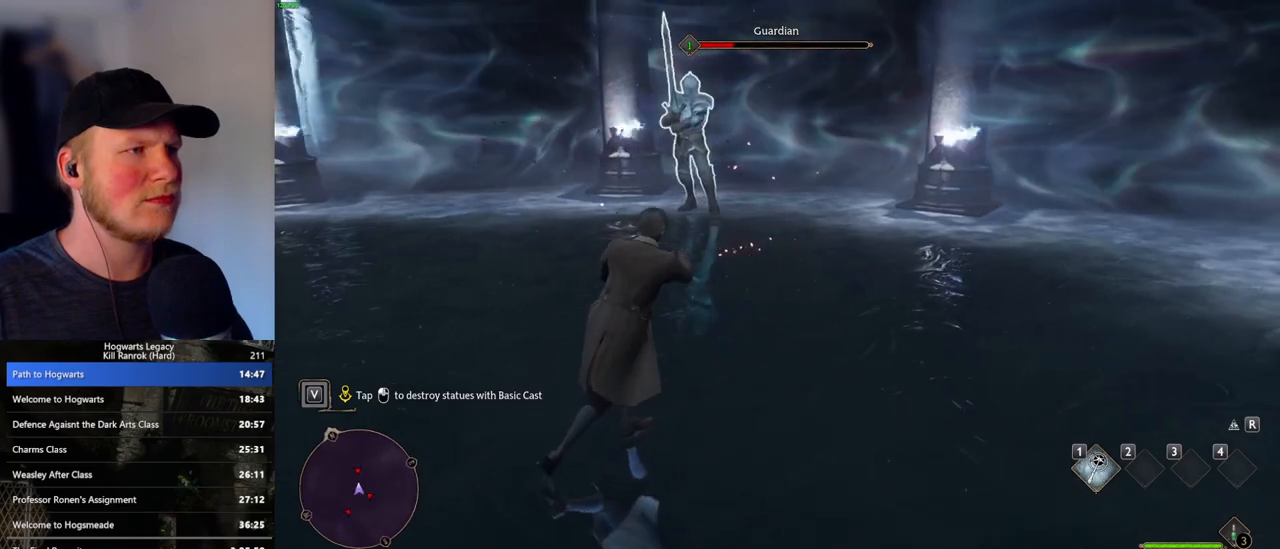
{"keys": [], "mouse": ["left"], "events": [[17, "mouse_left", "up"], [83, "mouse_left", "down"], [183, "mouse_left", "up"], [250, "mouse_left", "down"], [350, "mouse_left", "up"], [500, "mouse_left", "down"]]}
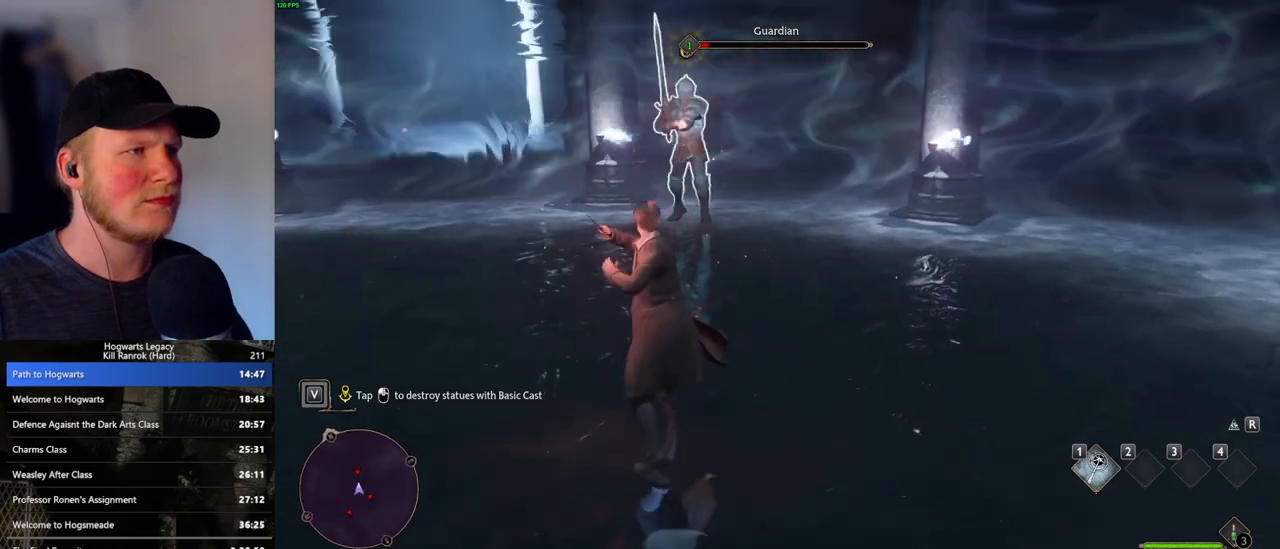
{"keys": [], "mouse": ["left"], "events": [[50, "mouse_left", "up"], [283, "mouse_left", "down"], [383, "mouse_left", "up"], [500, "mouse_left", "down"]]}
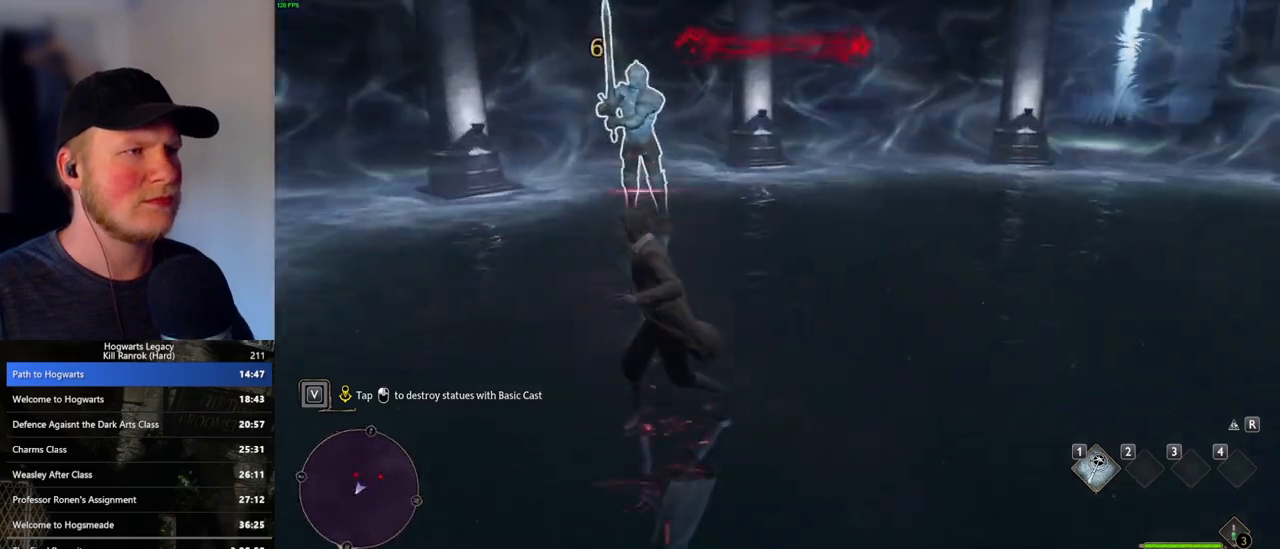
{"keys": [], "mouse": [], "events": [[83, "mouse_left", "up"], [183, "mouse_left", "down"], [283, "mouse_left", "up"], [383, "mouse_left", "down"], [467, "mouse_left", "up"]]}
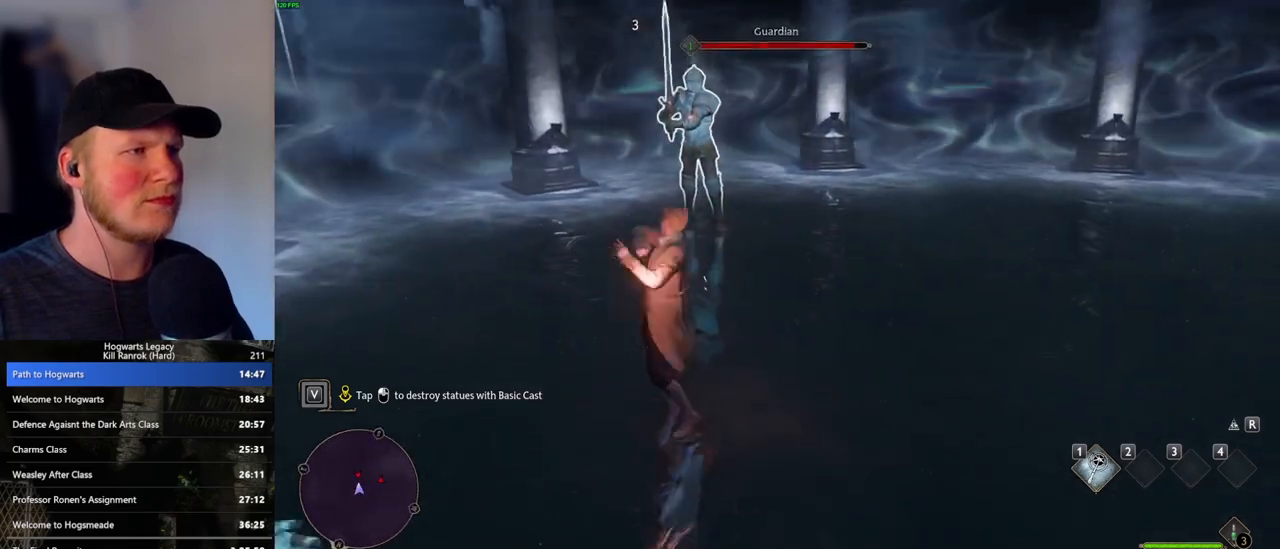
{"keys": [], "mouse": [], "events": [[50, "mouse_left", "down"], [133, "mouse_left", "up"], [217, "mouse_left", "down"], [317, "mouse_left", "up"]]}
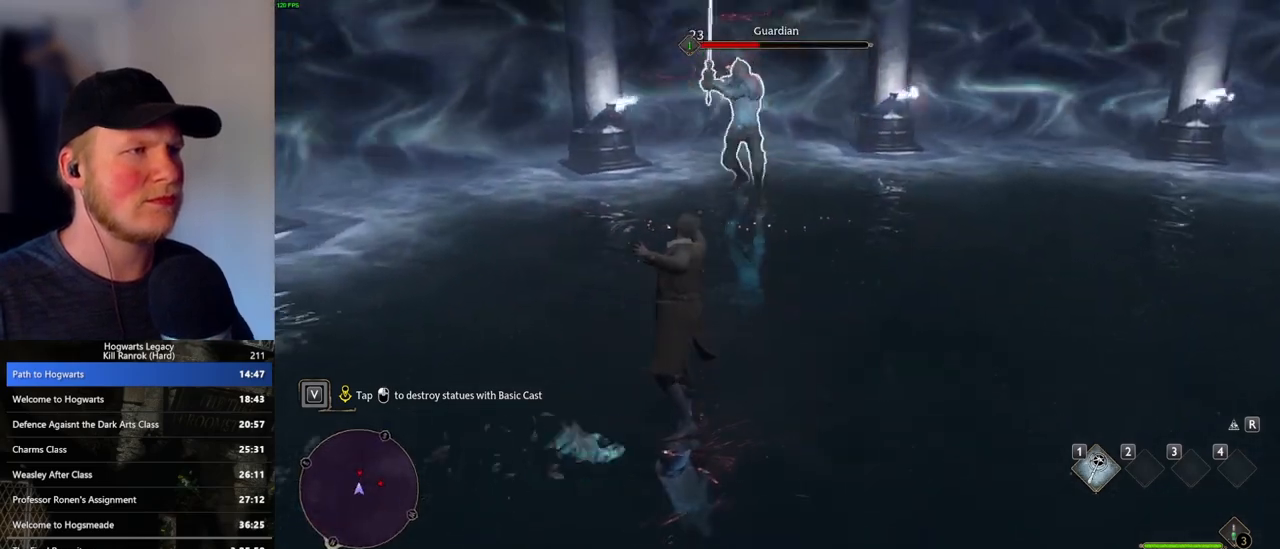
{"keys": [], "mouse": [], "events": [[17, "mouse_left", "down"], [133, "mouse_left", "up"], [200, "mouse_left", "down"], [283, "mouse_left", "up"], [383, "mouse_left", "down"], [467, "mouse_left", "up"]]}
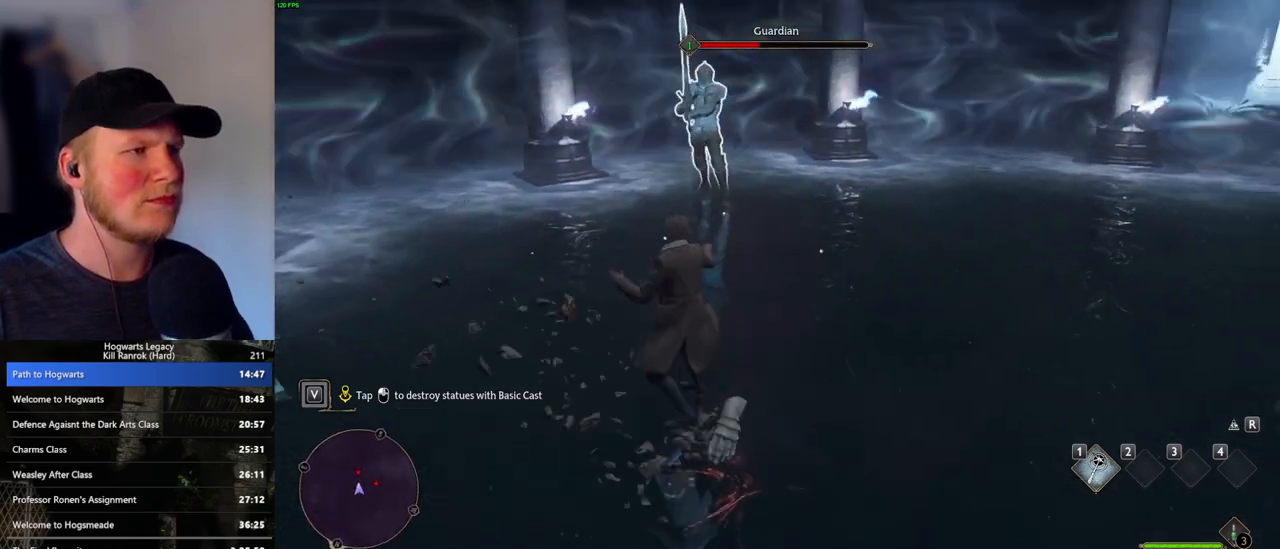
{"keys": [], "mouse": ["left"], "events": [[67, "mouse_left", "down"], [150, "mouse_left", "up"], [250, "mouse_left", "down"], [350, "mouse_left", "up"], [417, "mouse_left", "down"]]}
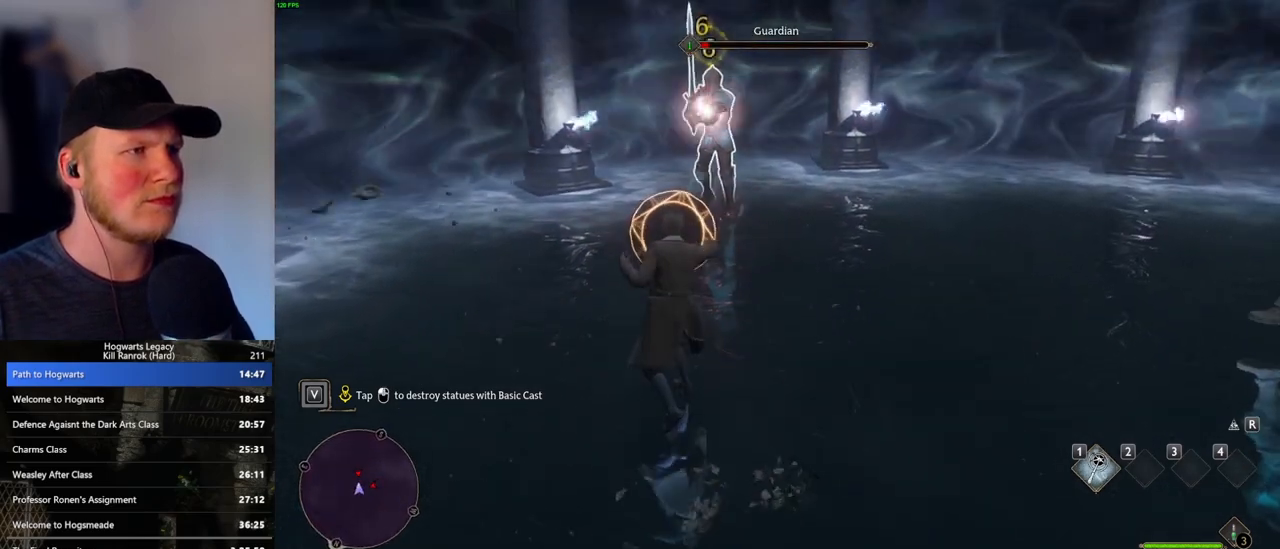
{"keys": [], "mouse": ["left"], "events": [[17, "mouse_left", "up"], [233, "mouse_left", "down"], [317, "mouse_left", "up"], [350, "q", "down"], [433, "mouse_left", "down"], [467, "q", "up"]]}
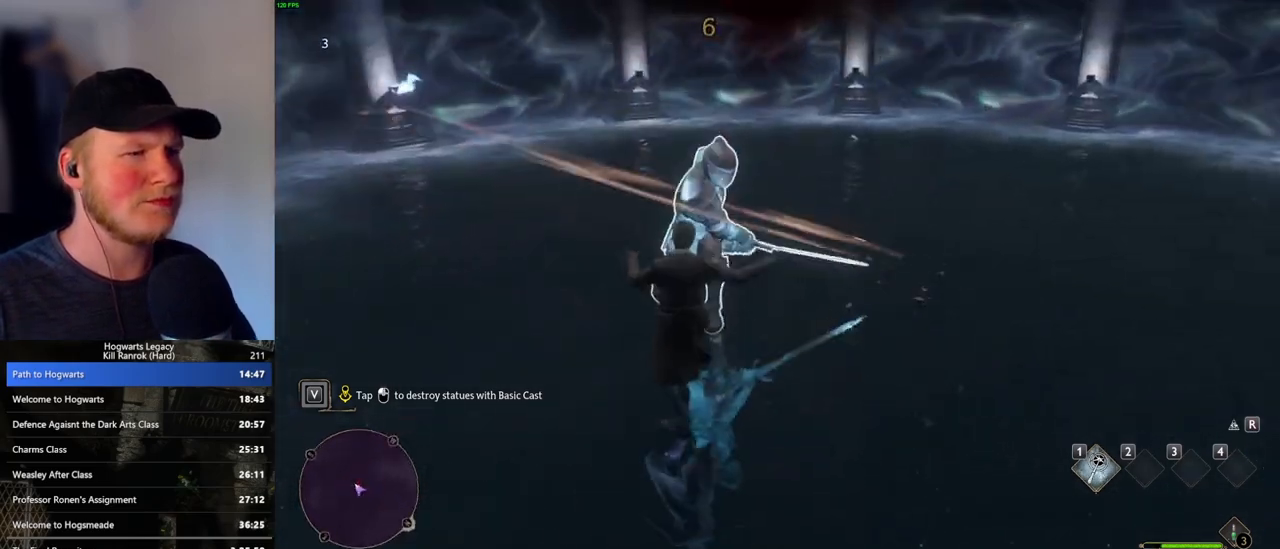
{"keys": [], "mouse": [], "events": [[50, "mouse_left", "up"], [183, "mouse_left", "down"], [283, "mouse_left", "up"]]}
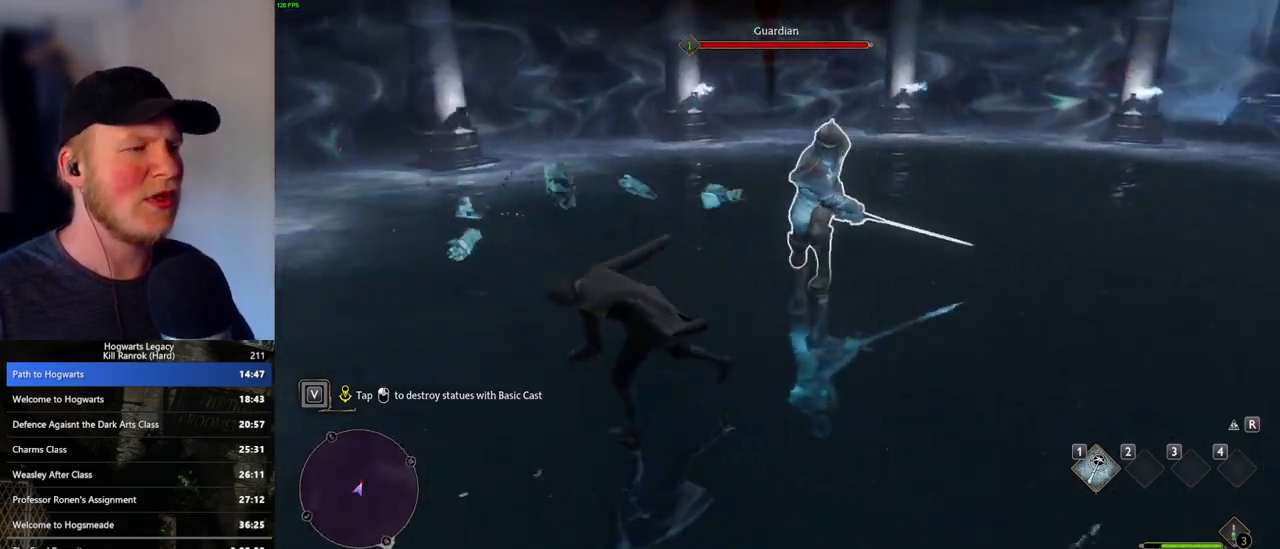
{"keys": [], "mouse": ["left"], "events": [[17, "mouse_left", "down"], [117, "mouse_left", "up"], [217, "mouse_left", "down"], [333, "mouse_left", "up"], [417, "mouse_left", "down"]]}
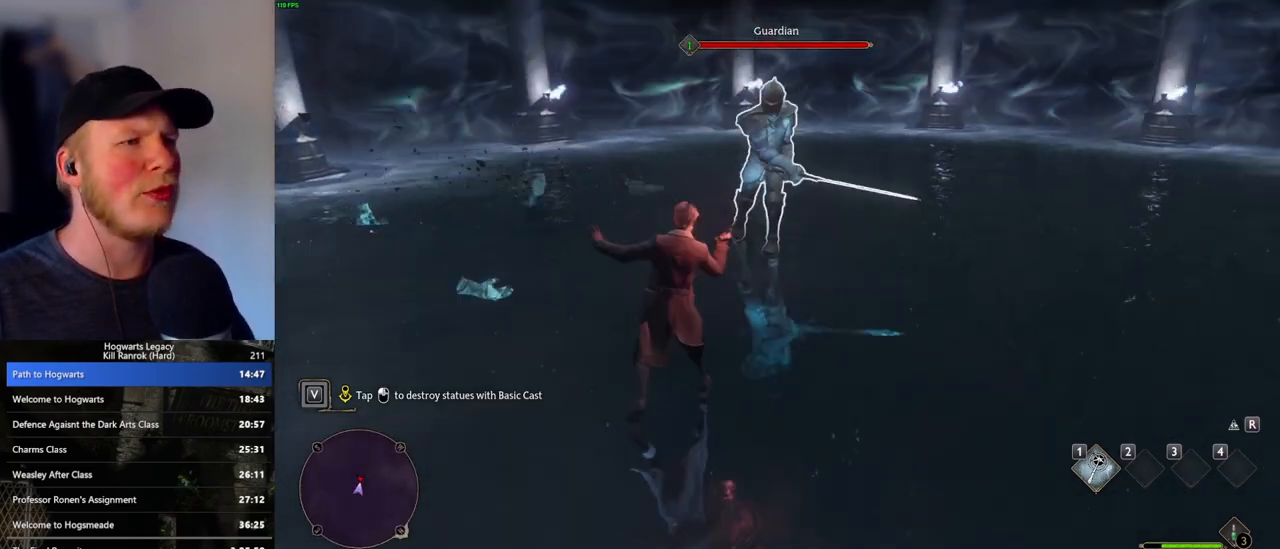
{"keys": [], "mouse": ["left"], "events": [[17, "mouse_left", "up"], [83, "mouse_left", "down"], [200, "mouse_left", "up"], [267, "mouse_left", "down"], [367, "mouse_left", "up"], [450, "mouse_left", "down"]]}
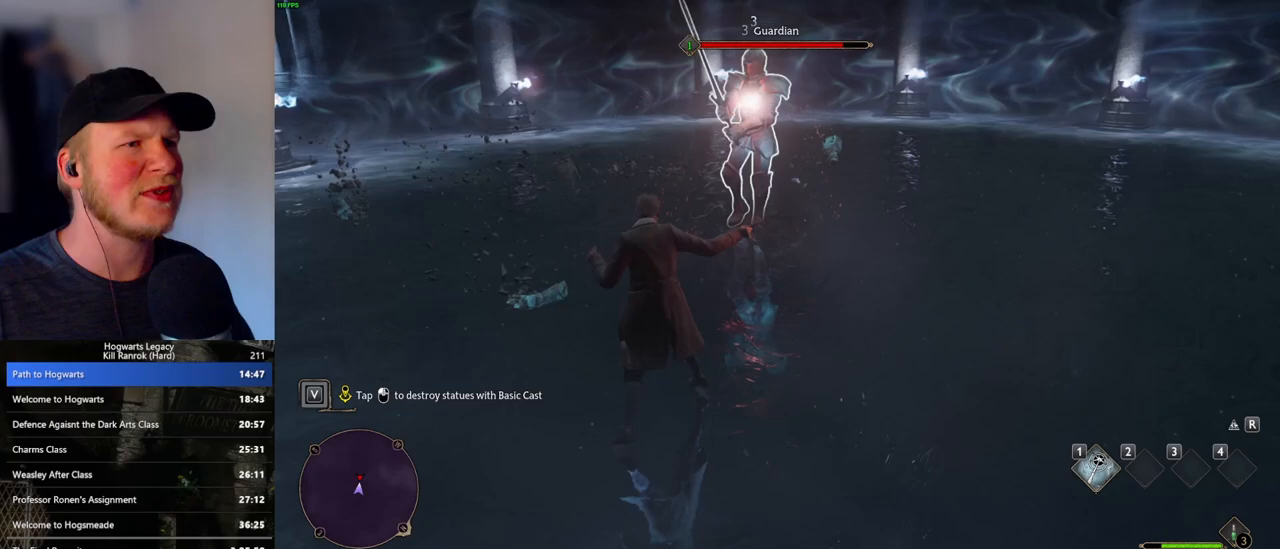
{"keys": [], "mouse": ["left"], "events": [[50, "mouse_left", "up"], [150, "mouse_left", "down"], [250, "mouse_left", "up"], [317, "mouse_left", "down"], [417, "mouse_left", "up"], [500, "mouse_left", "down"]]}
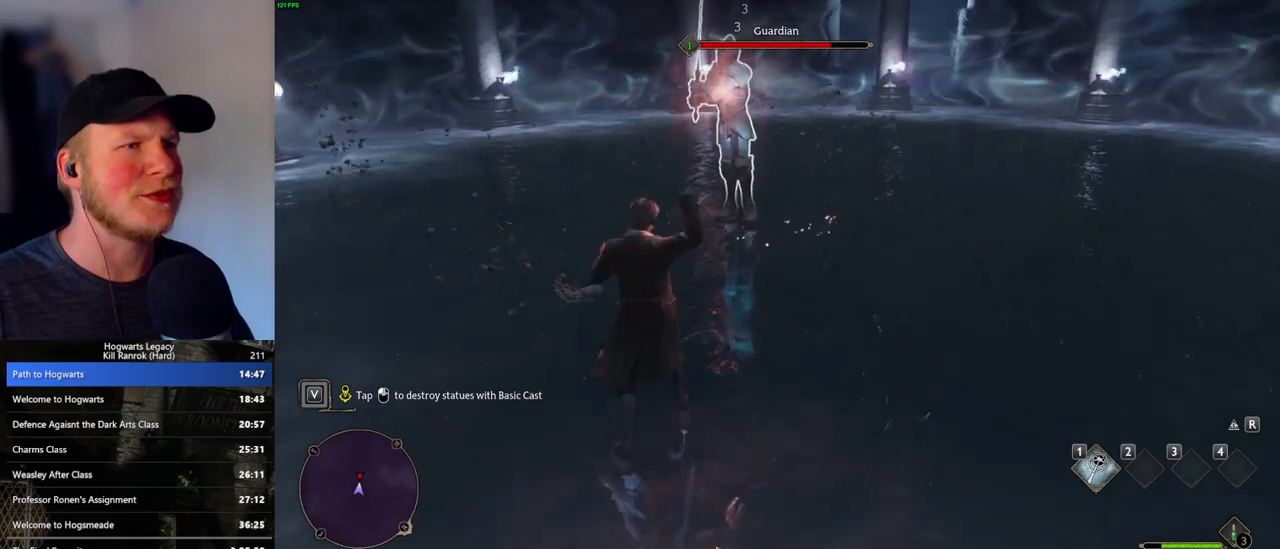
{"keys": [], "mouse": [], "events": [[100, "mouse_left", "up"], [167, "mouse_left", "down"], [267, "mouse_left", "up"], [350, "mouse_left", "down"], [467, "mouse_left", "up"]]}
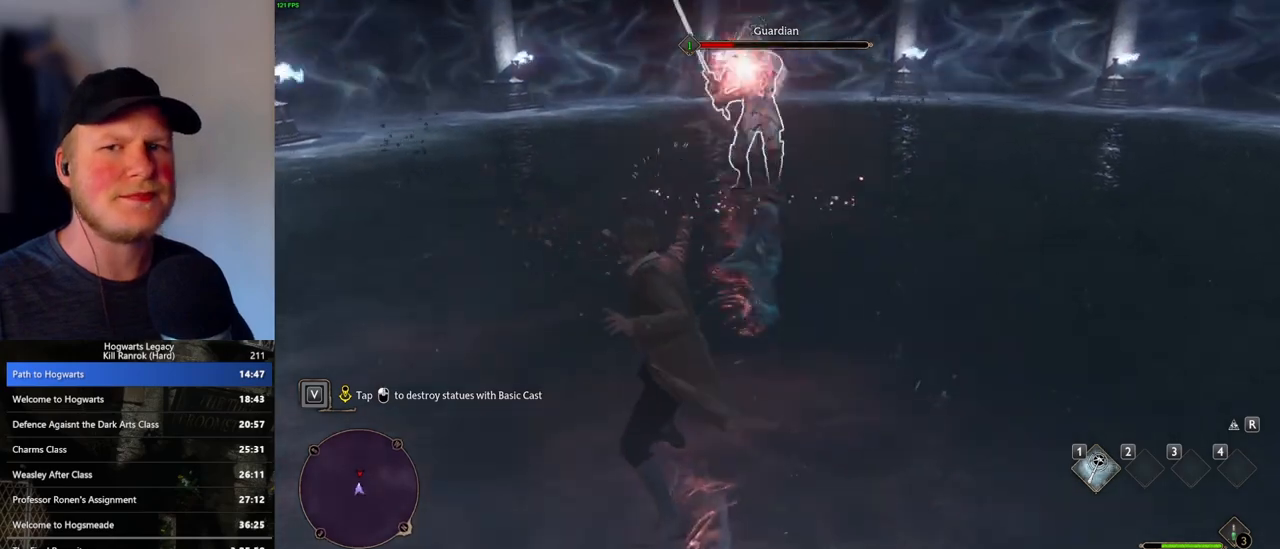
{"keys": [], "mouse": ["left"], "events": [[50, "mouse_left", "down"], [150, "mouse_left", "up"], [333, "mouse_left", "down"], [433, "mouse_left", "up"], [500, "mouse_left", "down"]]}
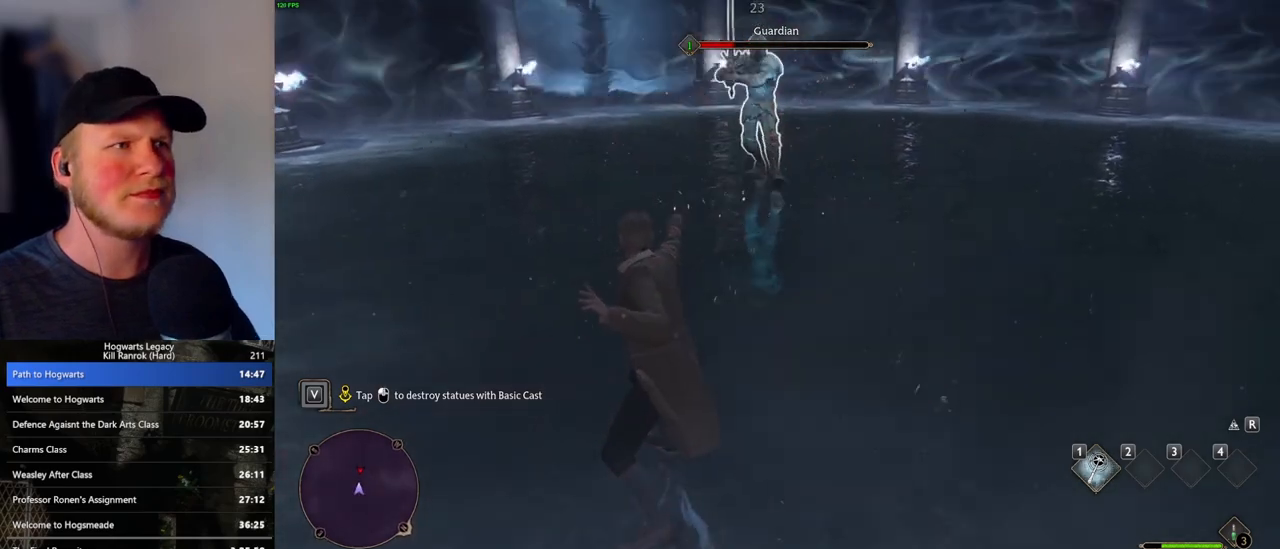
{"keys": [], "mouse": ["left"], "events": [[100, "mouse_left", "up"], [167, "mouse_left", "down"], [283, "mouse_left", "up"], [333, "mouse_left", "down"], [433, "mouse_left", "up"], [500, "mouse_left", "down"]]}
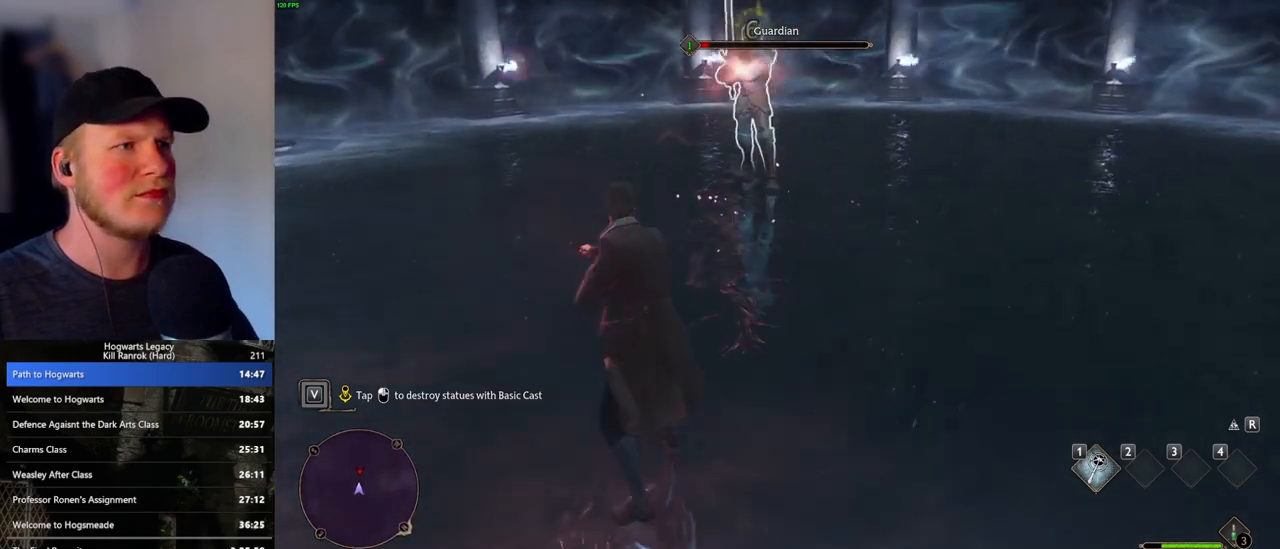
{"keys": [], "mouse": [], "events": [[83, "mouse_left", "up"]]}
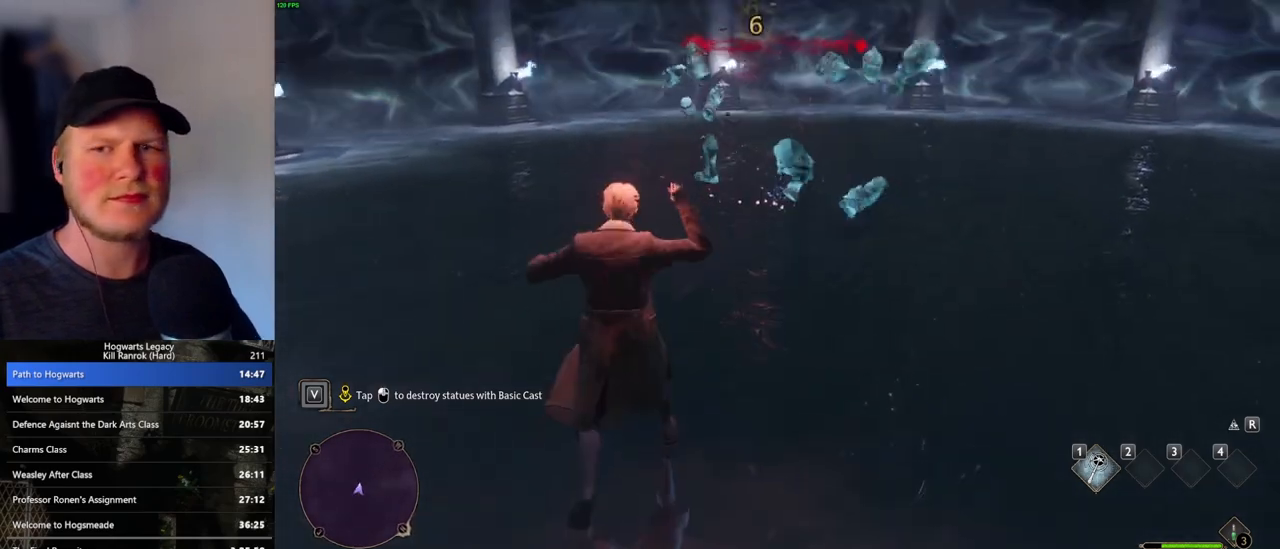
{"keys": [], "mouse": [], "events": []}
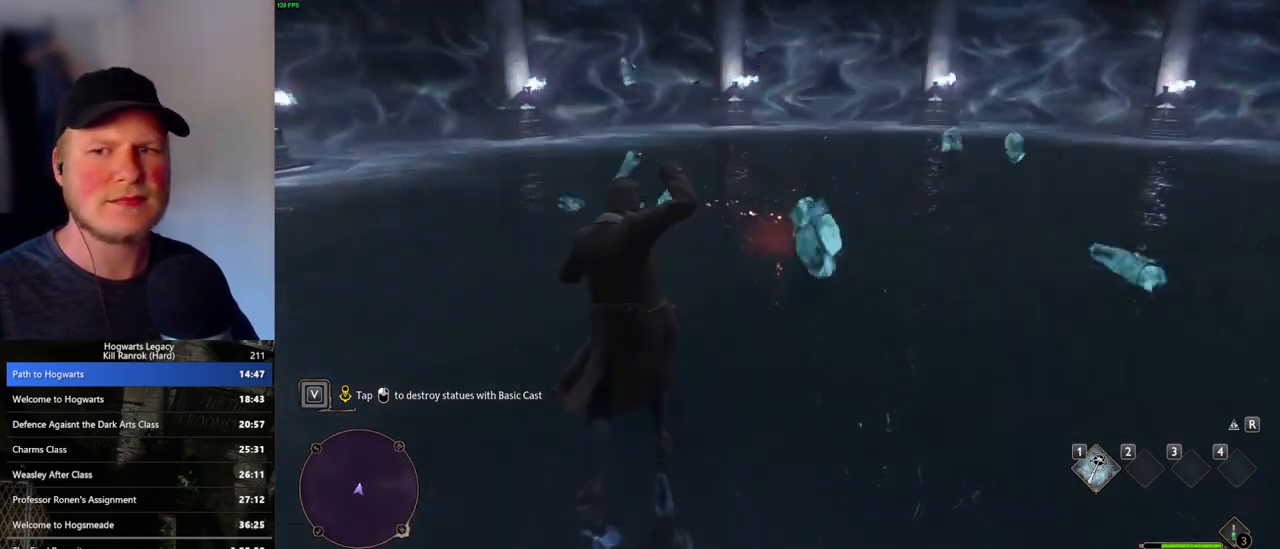
{"keys": [], "mouse": [], "events": []}
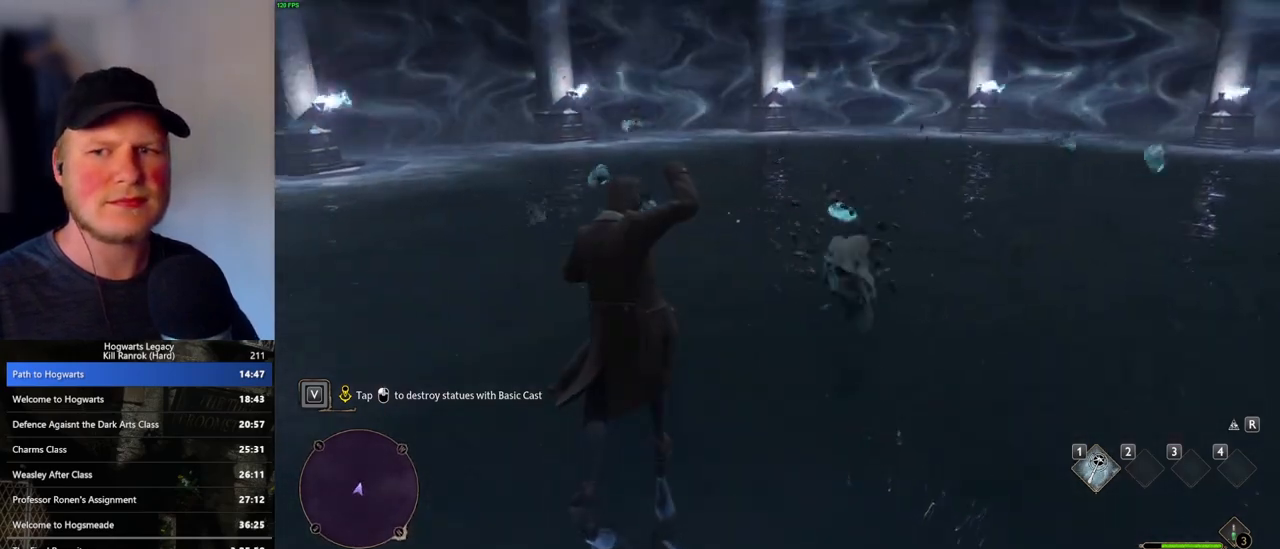
{"keys": [], "mouse": [], "events": []}
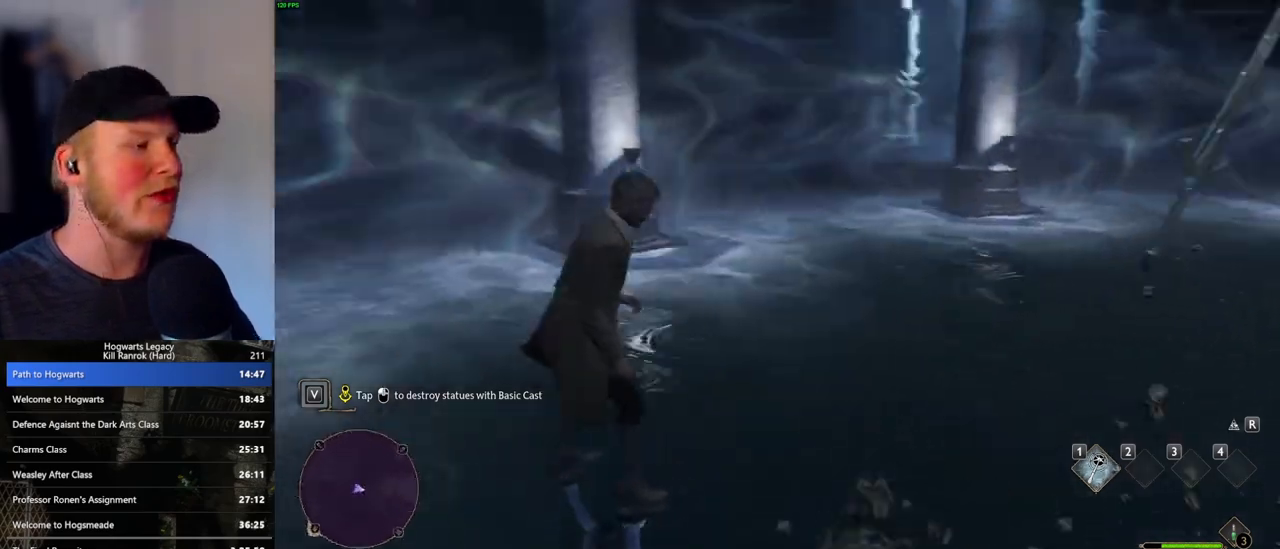
{"keys": [], "mouse": [], "events": []}
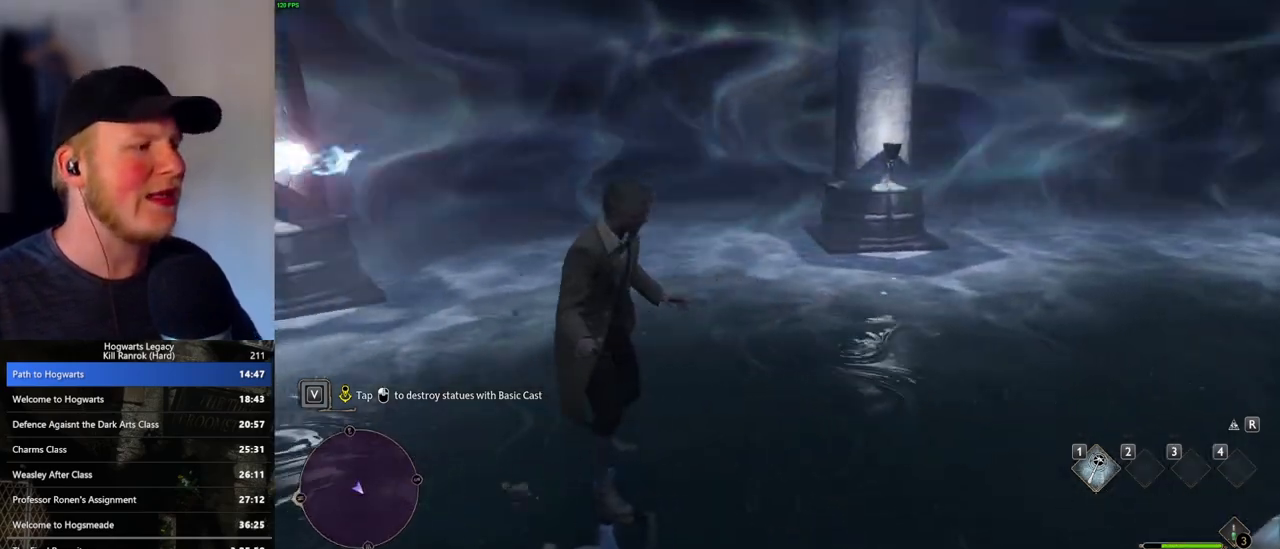
{"keys": [], "mouse": [], "events": []}